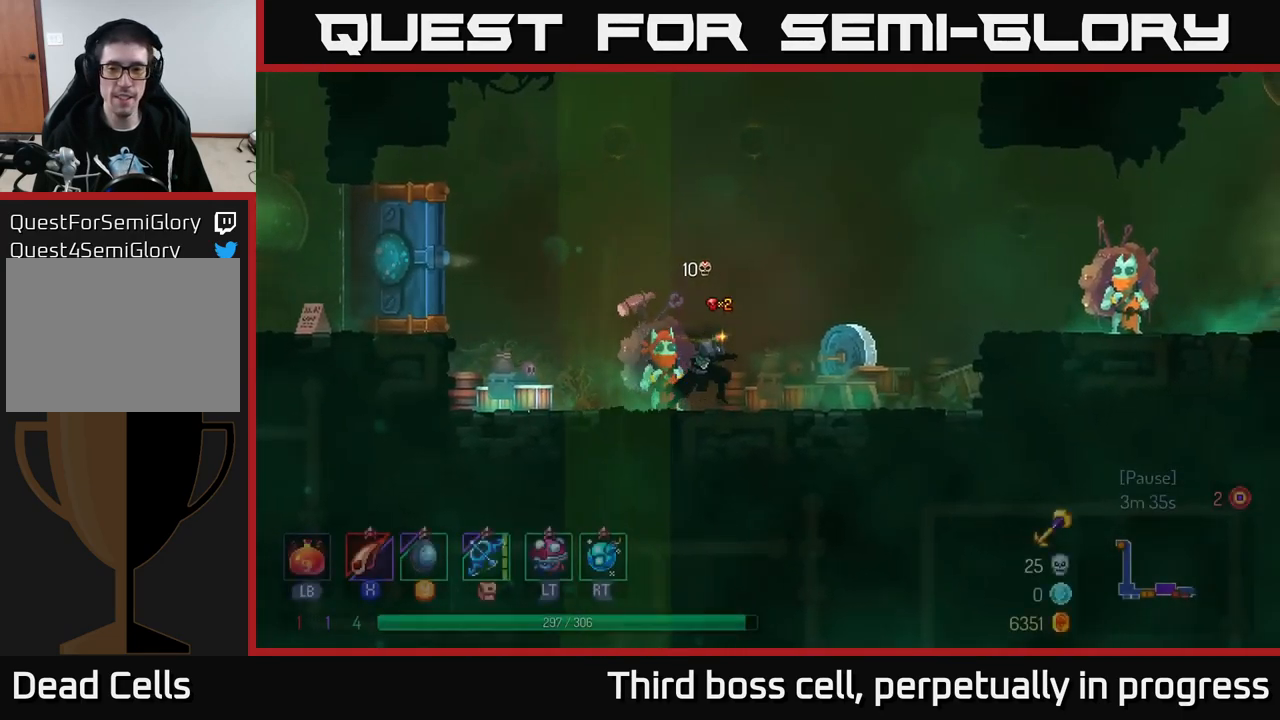
Gameplay with a controller (Xbox layout); each line is a JSON object with the inputs held at the frame after it. "events" lists button and stick changes between this image and that frame as [ms after this image, input, new state], when the widget could be followed in between.
{"buttons": [], "left_stick": "right", "right_stick": "center", "events": [[250, "A", "down"], [334, "A", "up"], [384, "A", "down"], [484, "A", "up"]]}
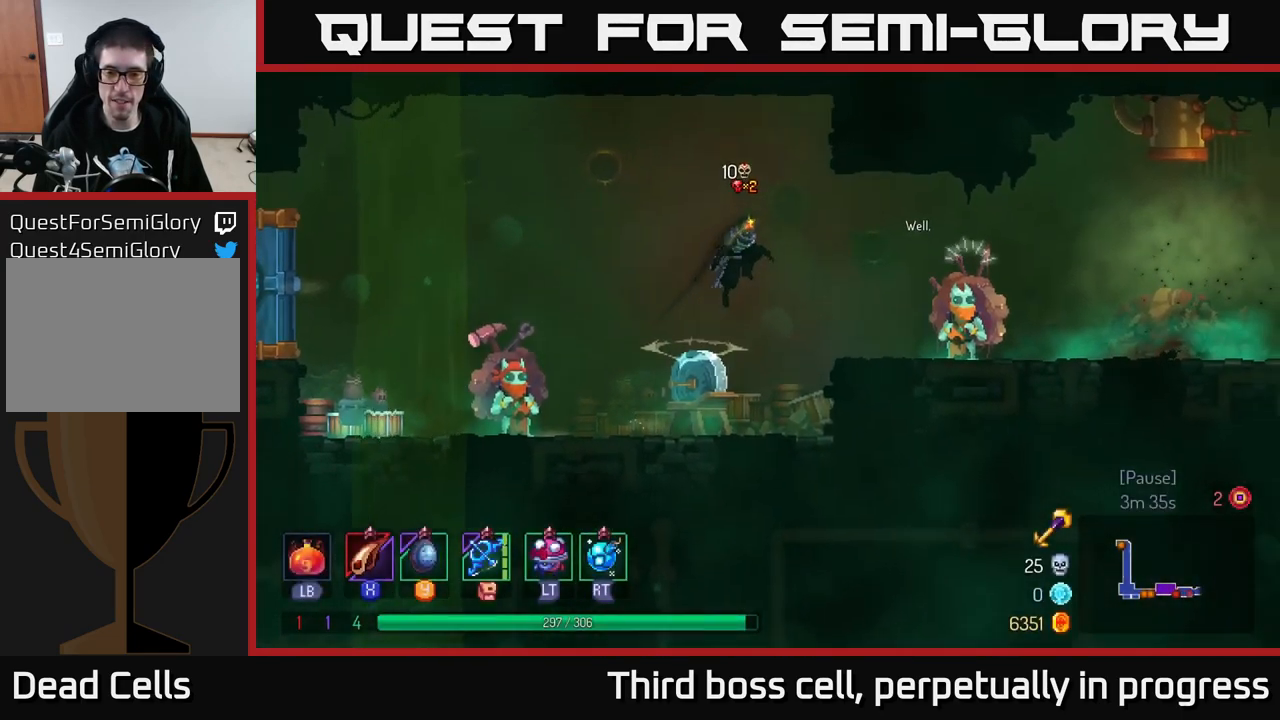
{"buttons": [], "left_stick": "center", "right_stick": "center", "events": [[117, "B", "down"], [200, "B", "up"], [500, "left_stick", "center"]]}
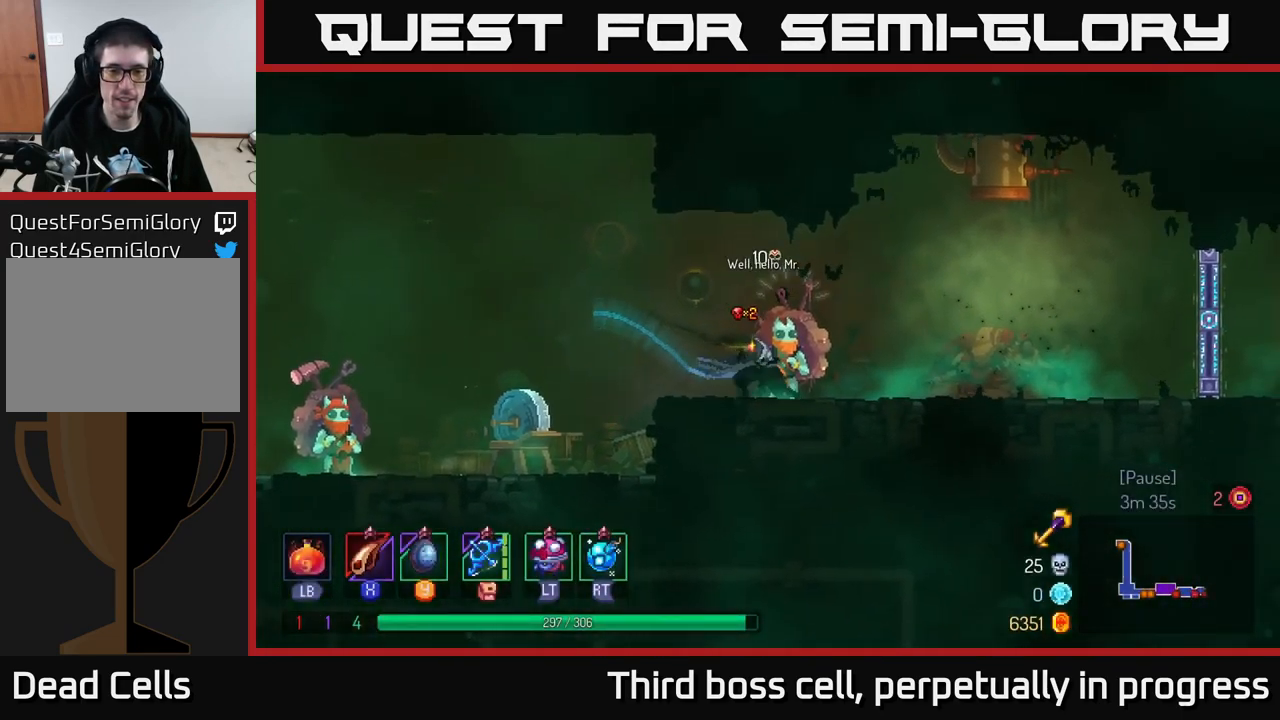
{"buttons": [], "left_stick": "center", "right_stick": "center", "events": [[50, "left_stick", "left"], [100, "R1", "down"], [150, "left_stick", "center"], [217, "R1", "up"]]}
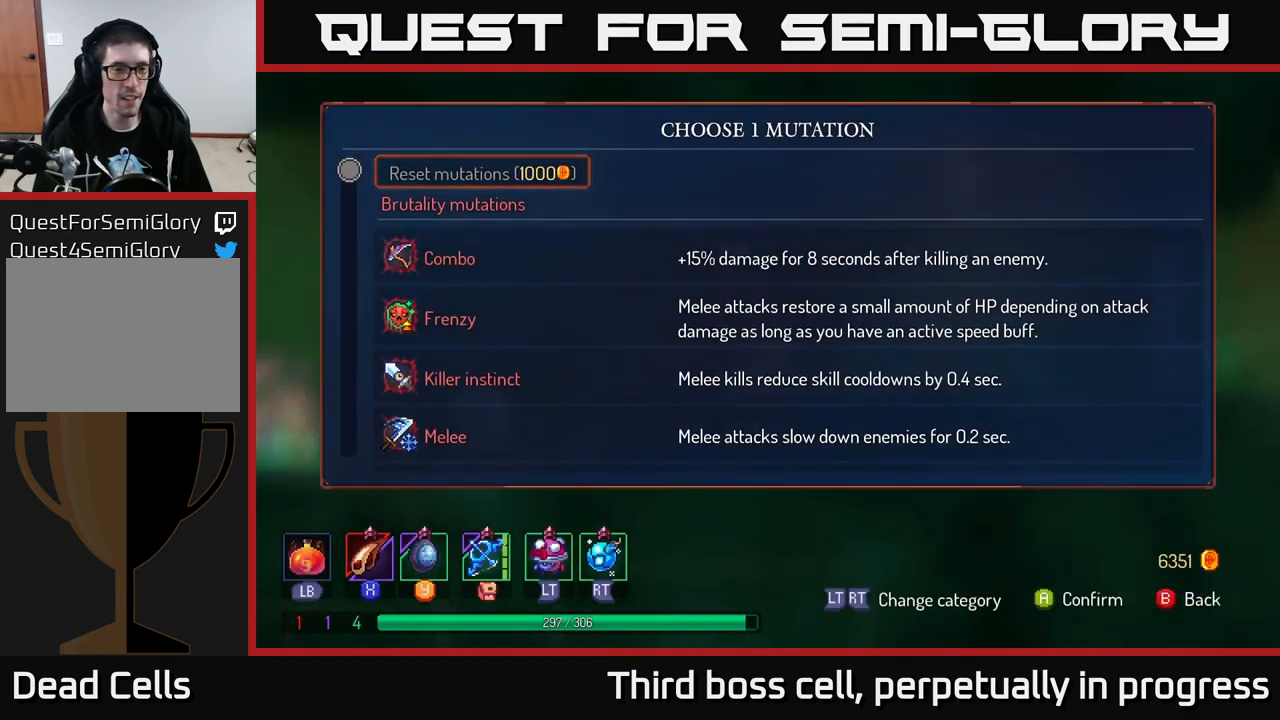
{"buttons": [], "left_stick": "down", "right_stick": "center", "events": [[184, "left_stick", "down"]]}
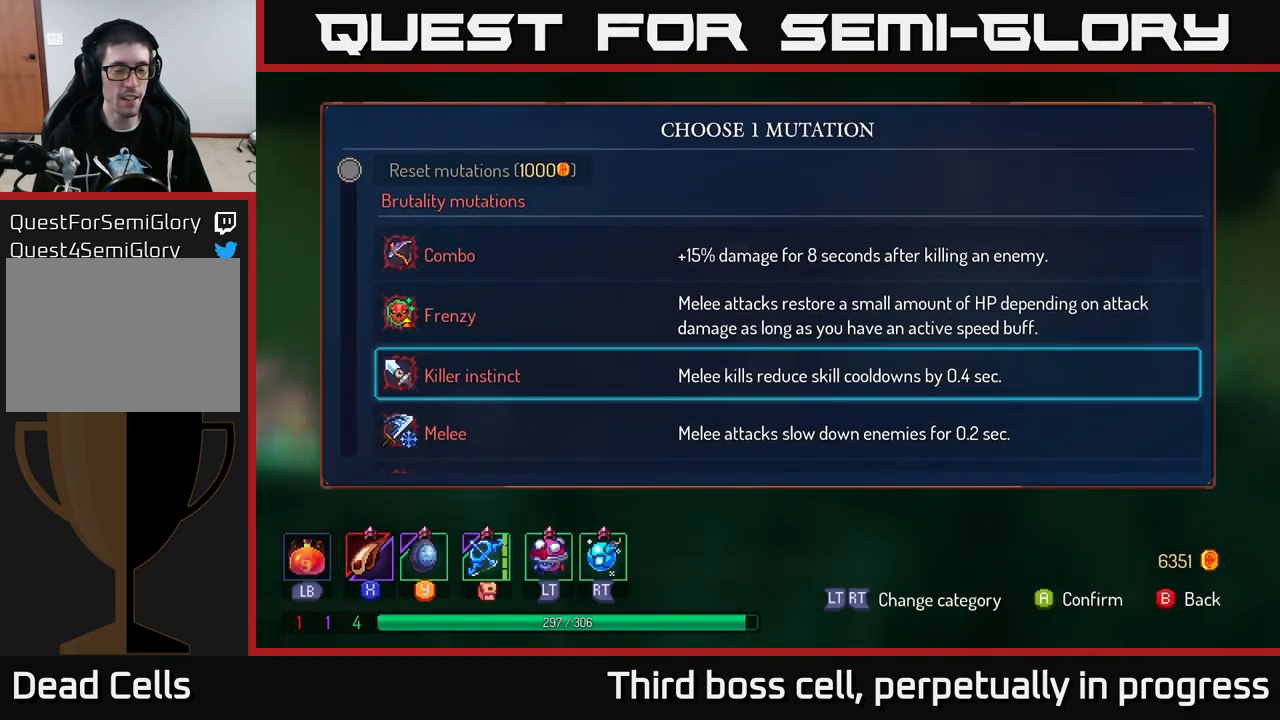
{"buttons": [], "left_stick": "center", "right_stick": "center", "events": [[17, "left_stick", "center"], [284, "left_stick", "up"], [417, "left_stick", "center"]]}
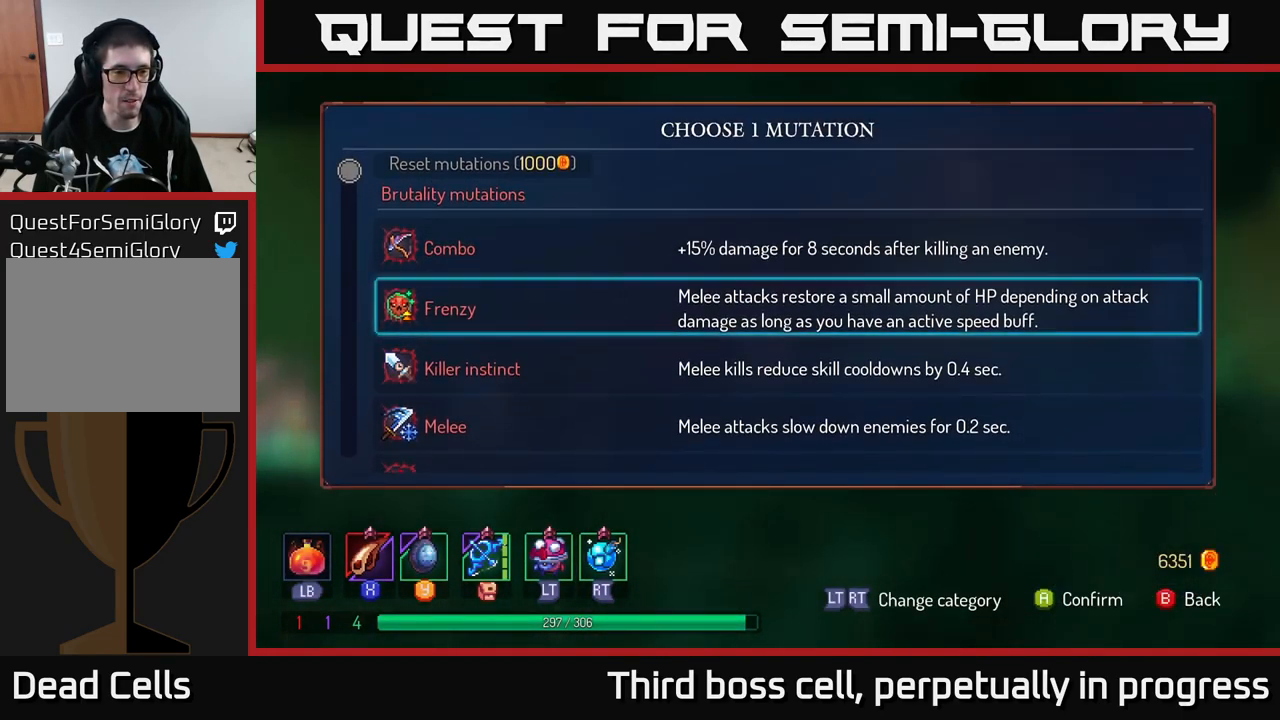
{"buttons": [], "left_stick": "center", "right_stick": "center", "events": [[17, "left_stick", "up"], [184, "left_stick", "center"]]}
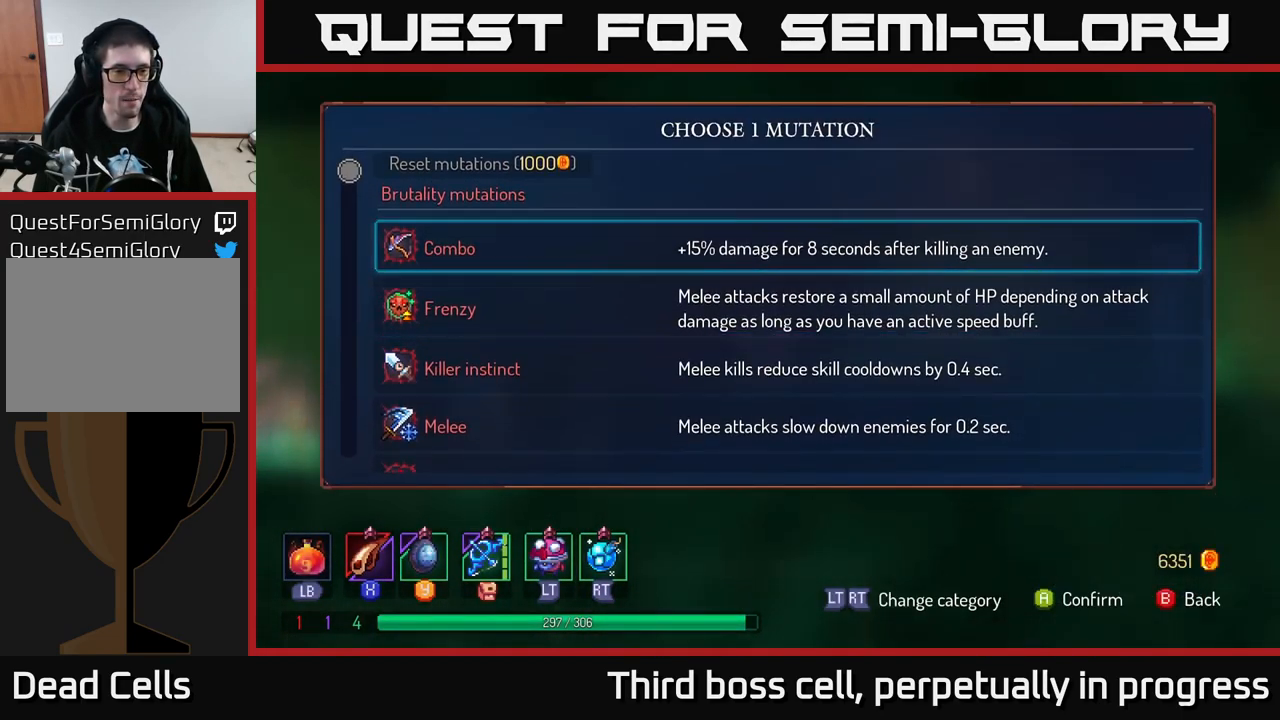
{"buttons": [], "left_stick": "center", "right_stick": "center", "events": []}
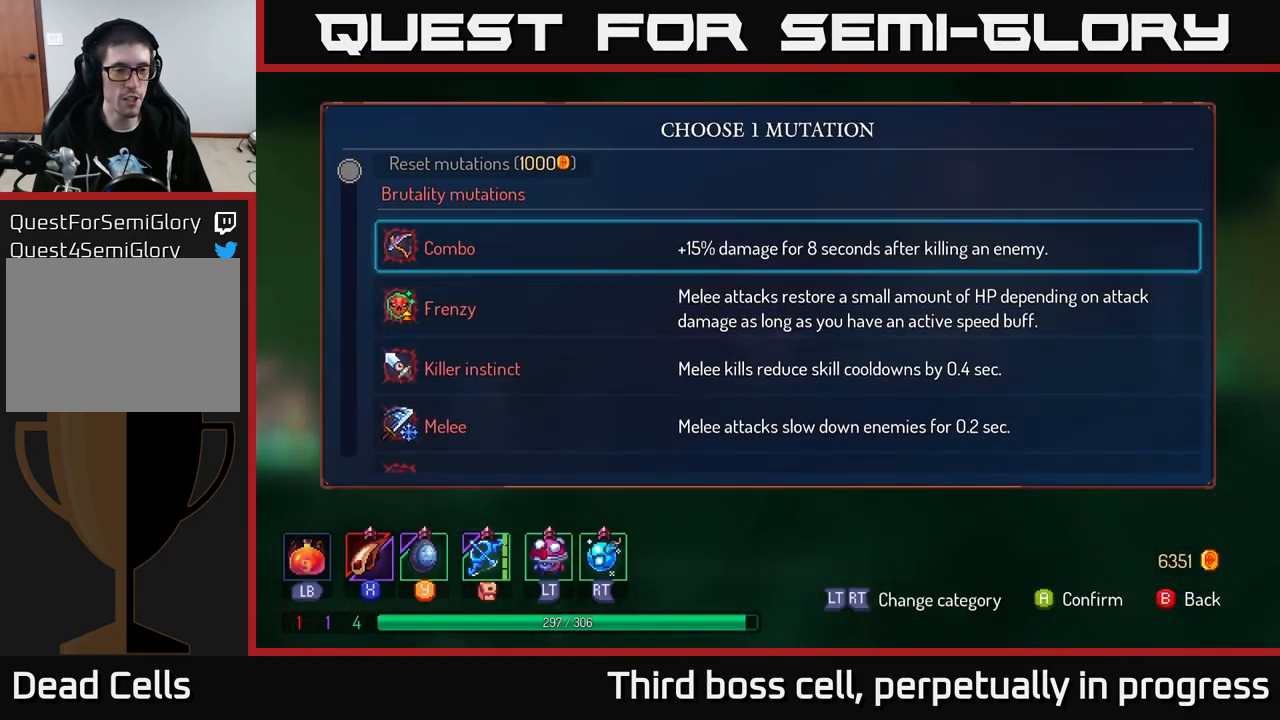
{"buttons": [], "left_stick": "center", "right_stick": "center", "events": []}
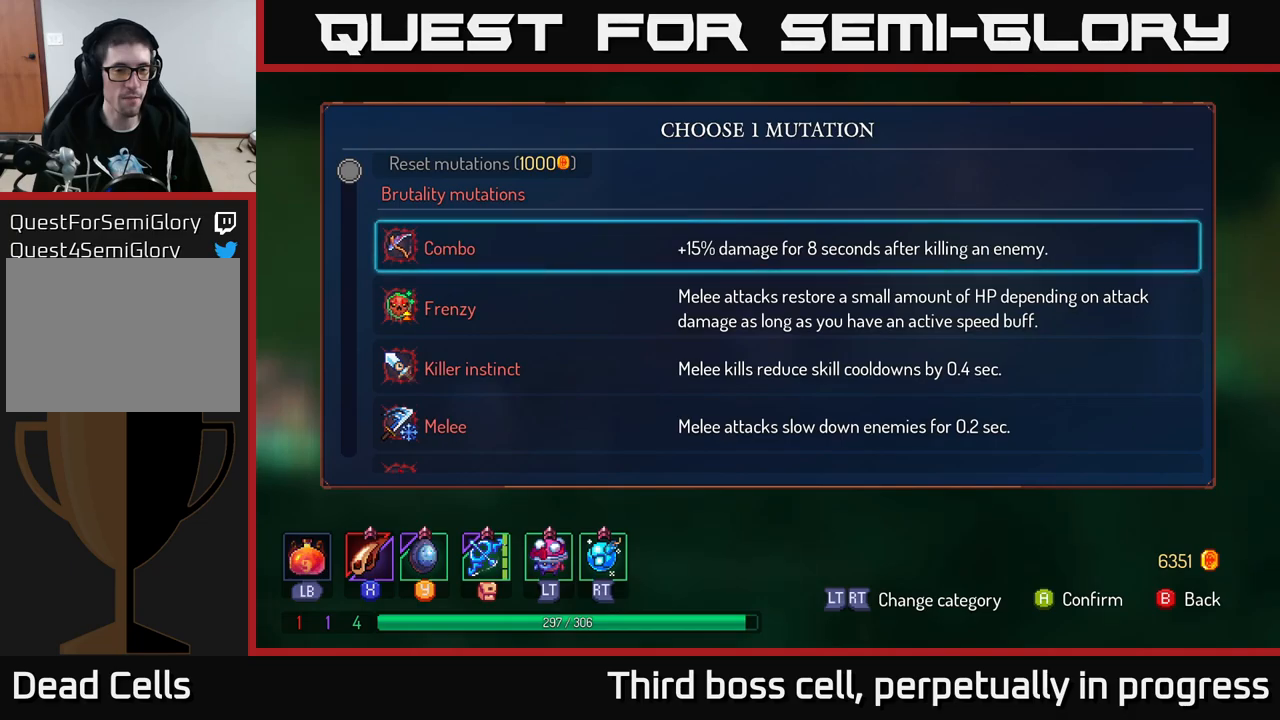
{"buttons": [], "left_stick": "center", "right_stick": "center", "events": []}
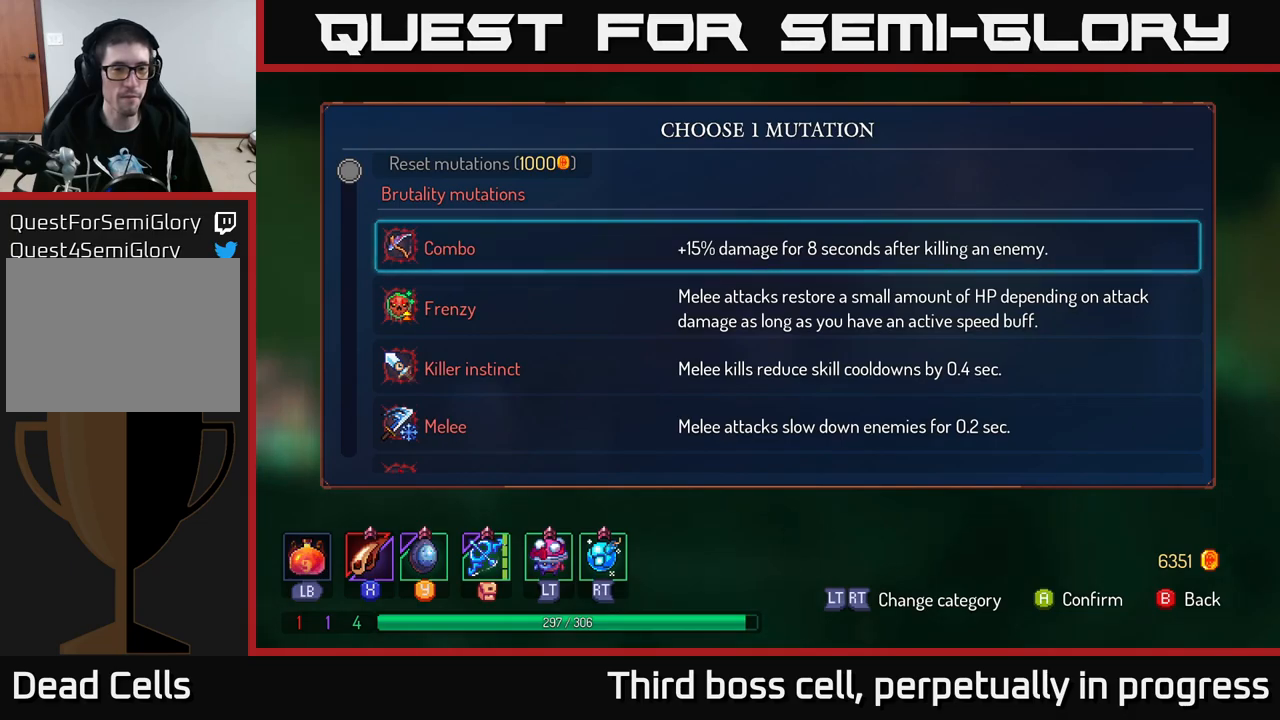
{"buttons": [], "left_stick": "center", "right_stick": "center", "events": []}
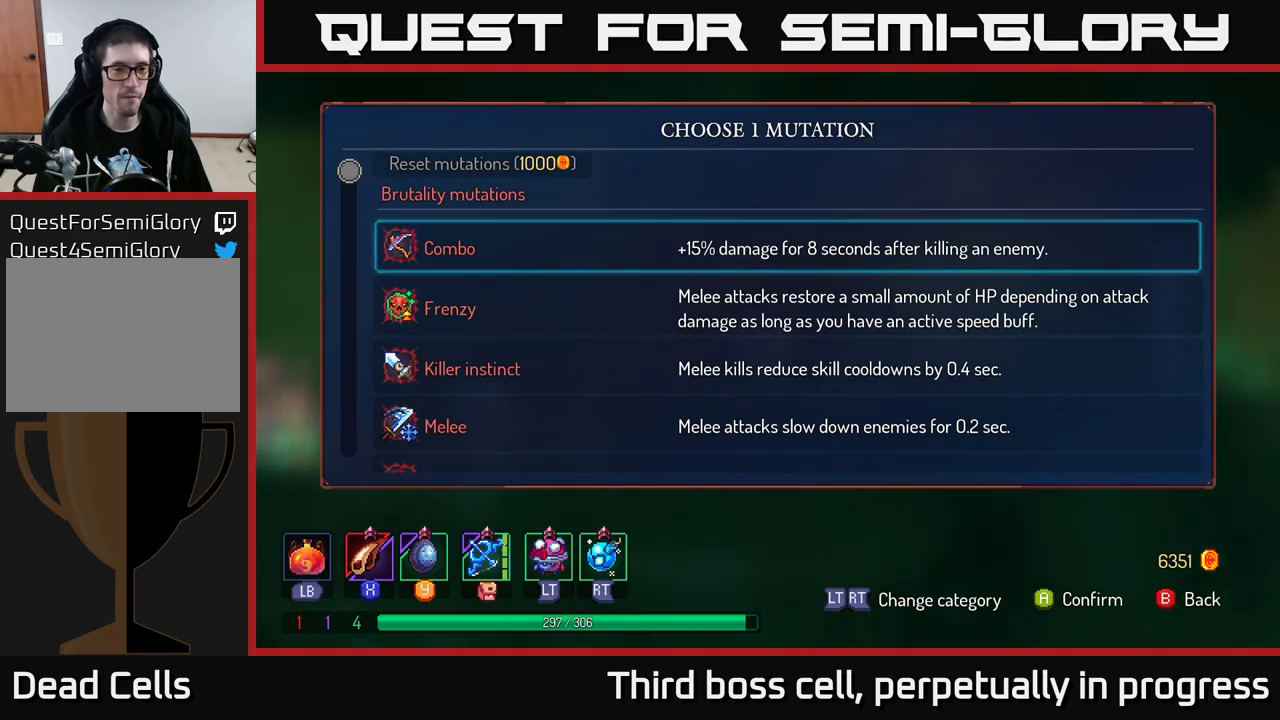
{"buttons": [], "left_stick": "center", "right_stick": "center", "events": []}
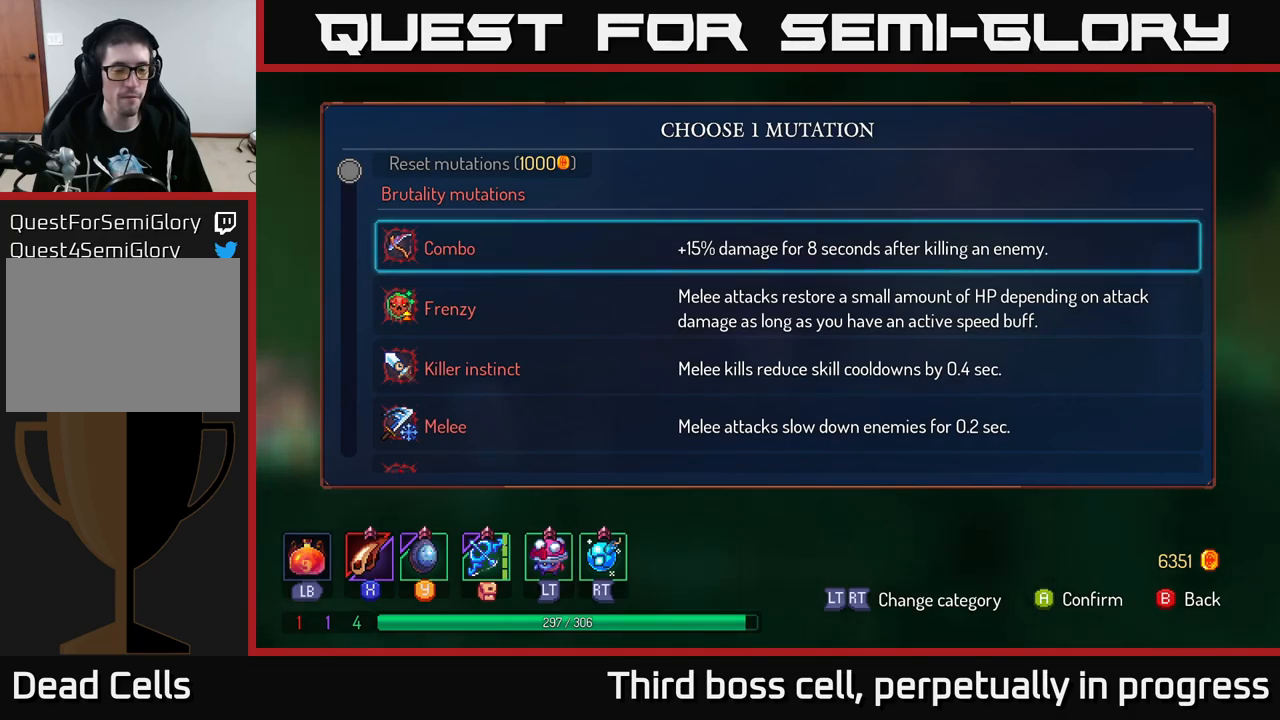
{"buttons": [], "left_stick": "center", "right_stick": "center", "events": []}
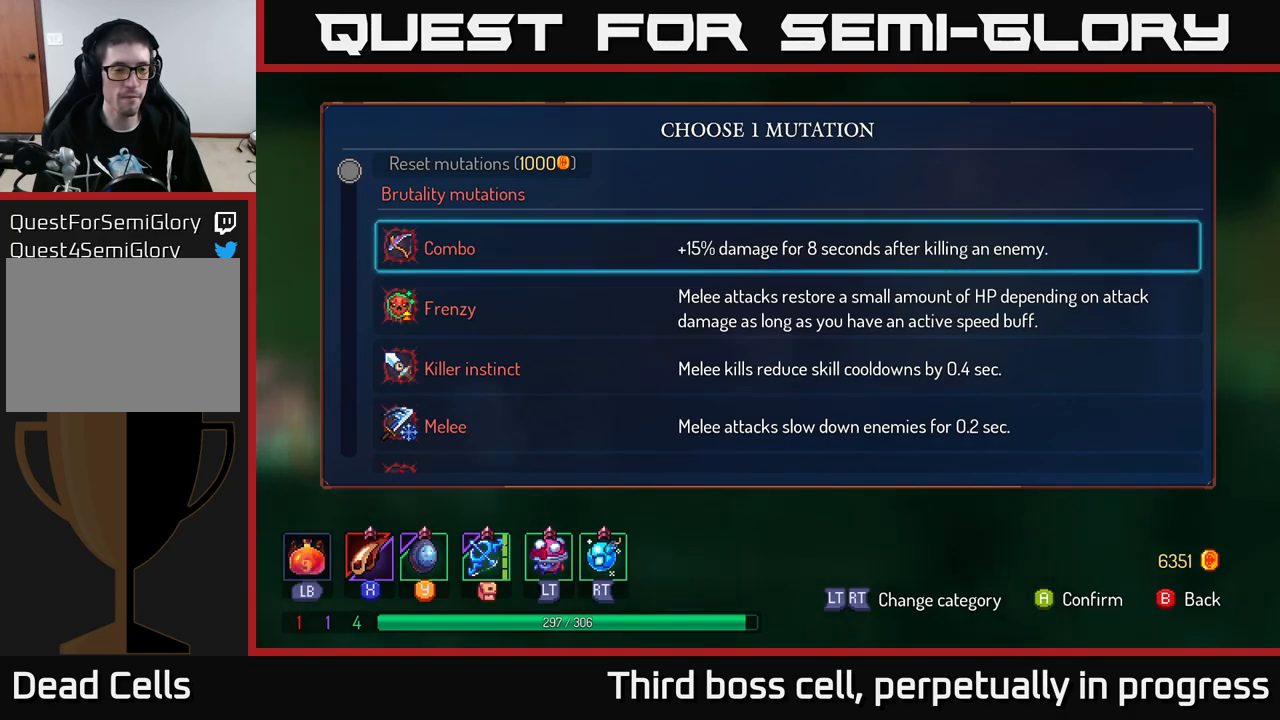
{"buttons": [], "left_stick": "center", "right_stick": "center", "events": []}
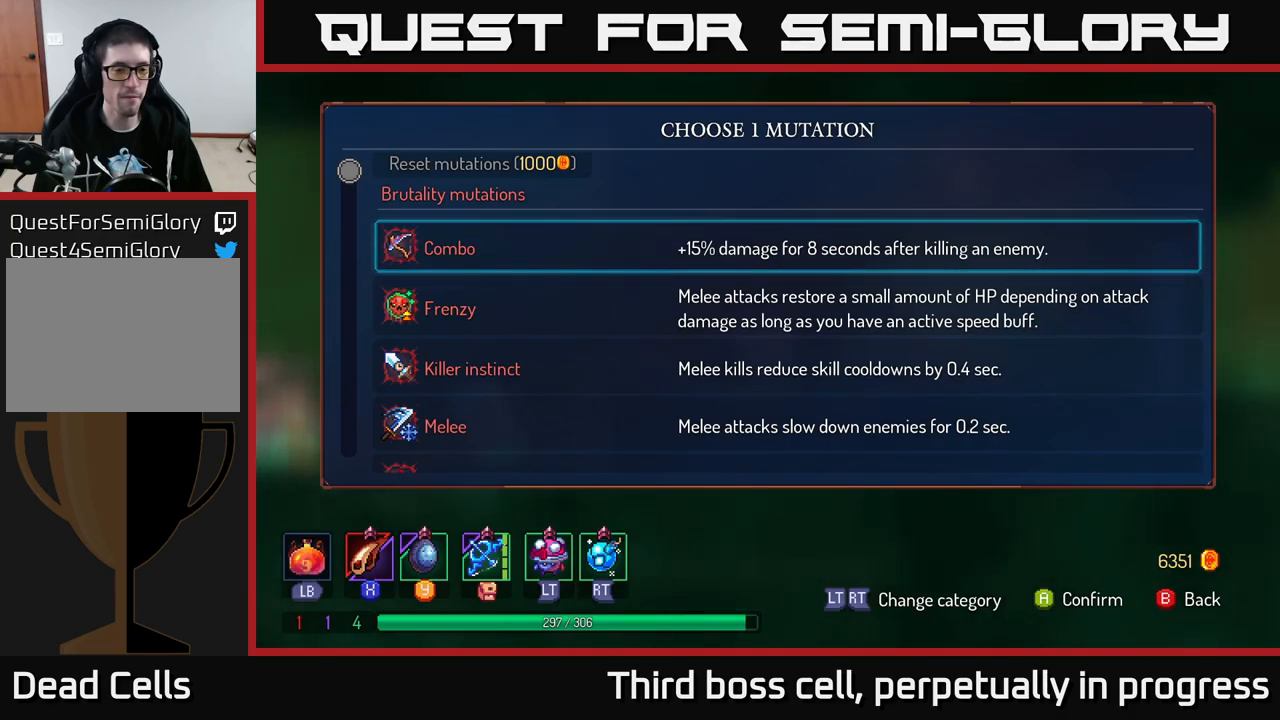
{"buttons": [], "left_stick": "center", "right_stick": "center", "events": [[184, "left_stick", "down"], [317, "left_stick", "center"]]}
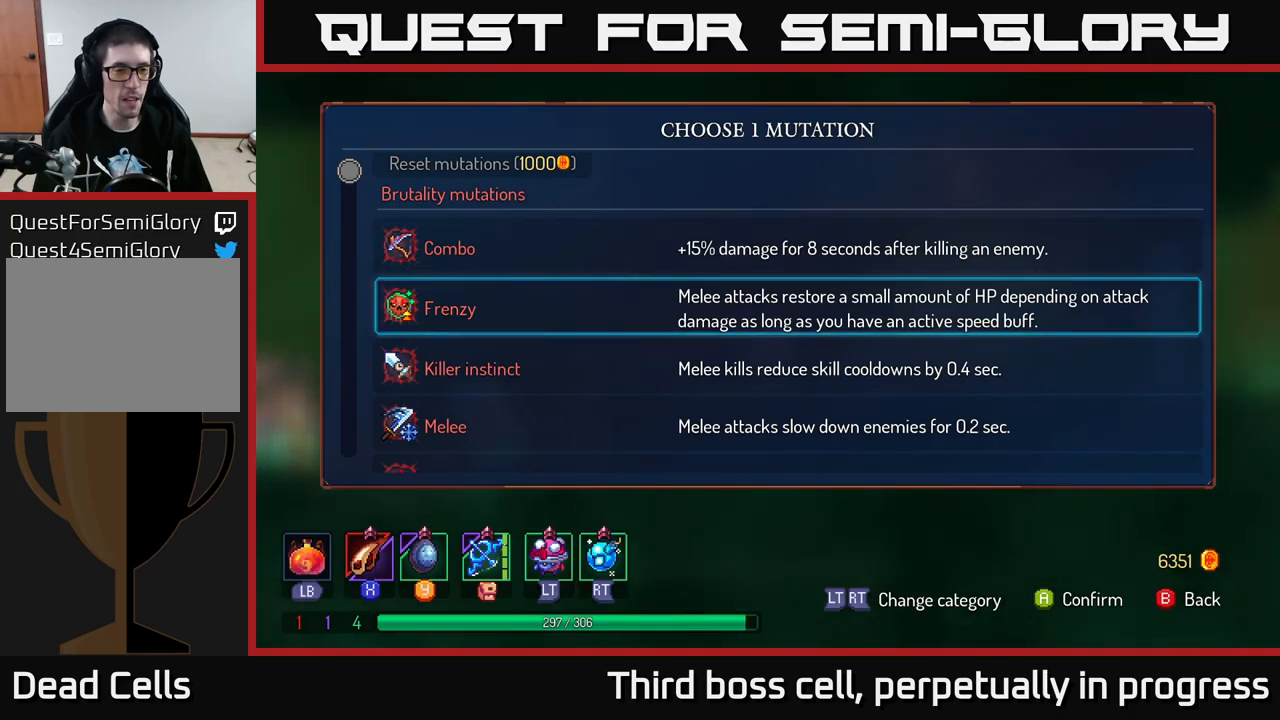
{"buttons": [], "left_stick": "center", "right_stick": "center", "events": [[317, "left_stick", "up"], [484, "left_stick", "center"]]}
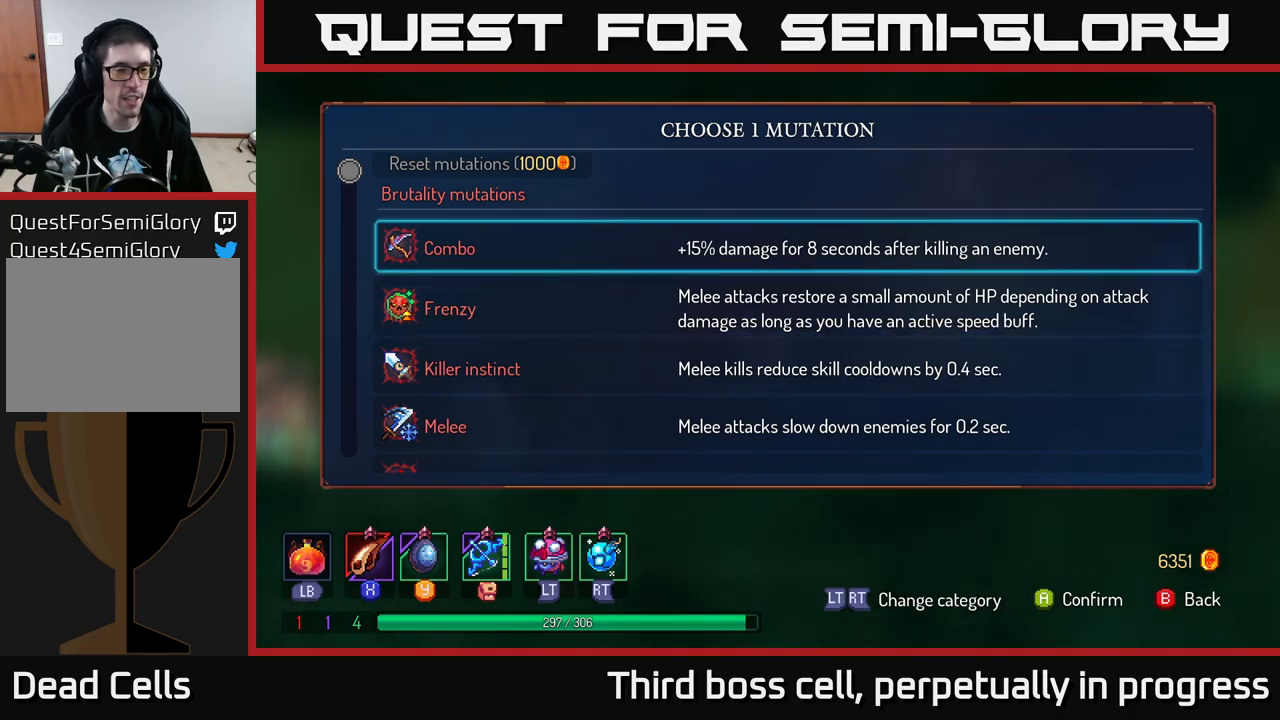
{"buttons": [], "left_stick": "center", "right_stick": "center", "events": [[67, "left_stick", "down"], [217, "left_stick", "center"], [284, "A", "down"], [350, "A", "up"]]}
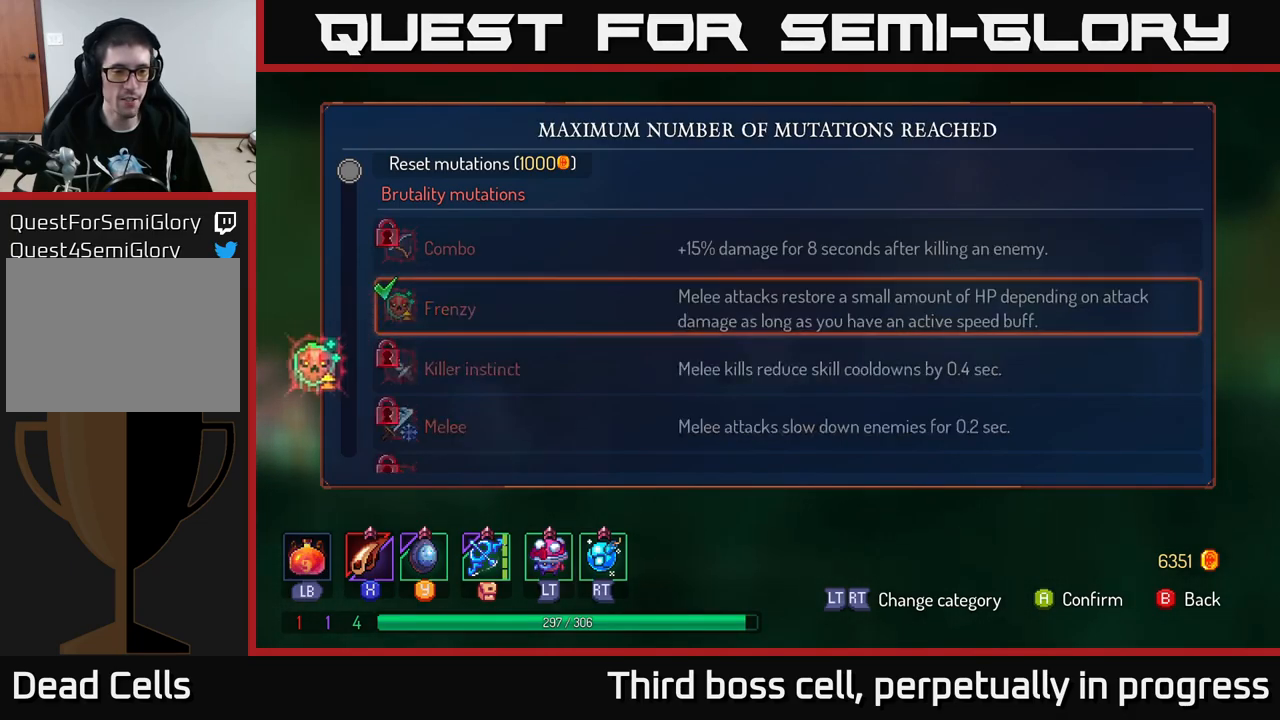
{"buttons": [], "left_stick": "right", "right_stick": "center", "events": [[67, "B", "down"], [167, "B", "up"], [217, "left_stick", "right"]]}
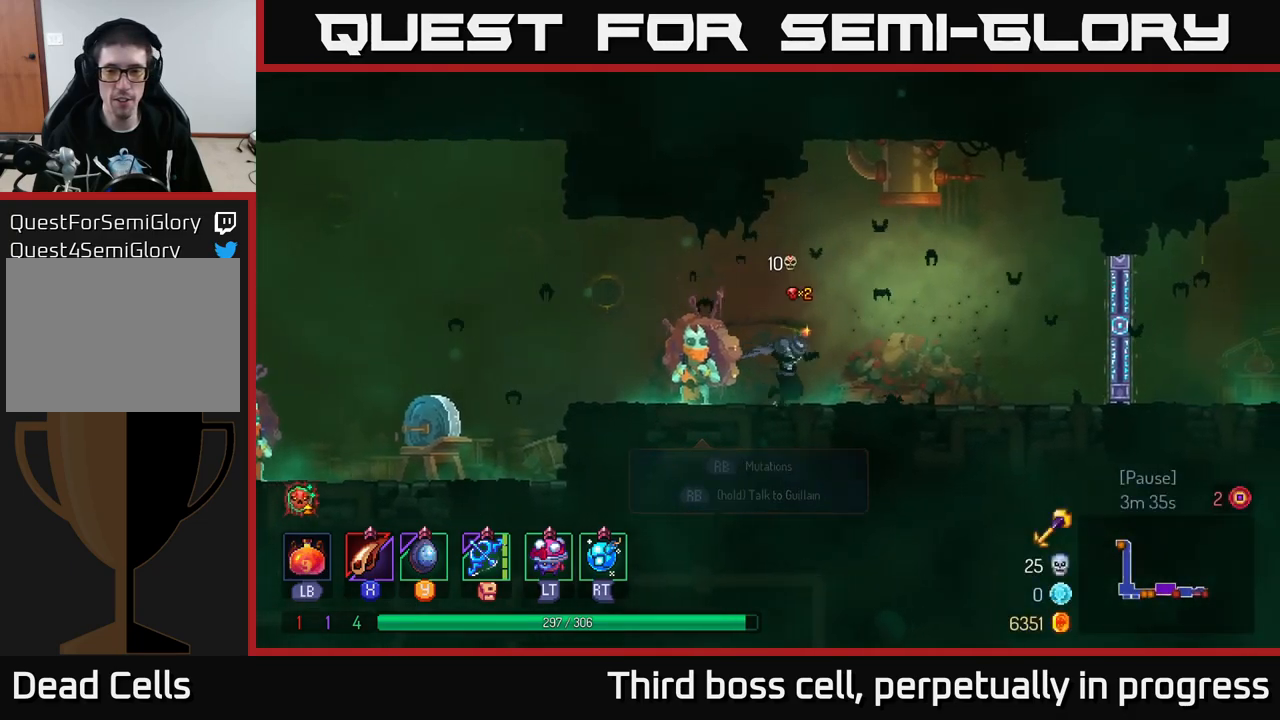
{"buttons": [], "left_stick": "right", "right_stick": "center", "events": []}
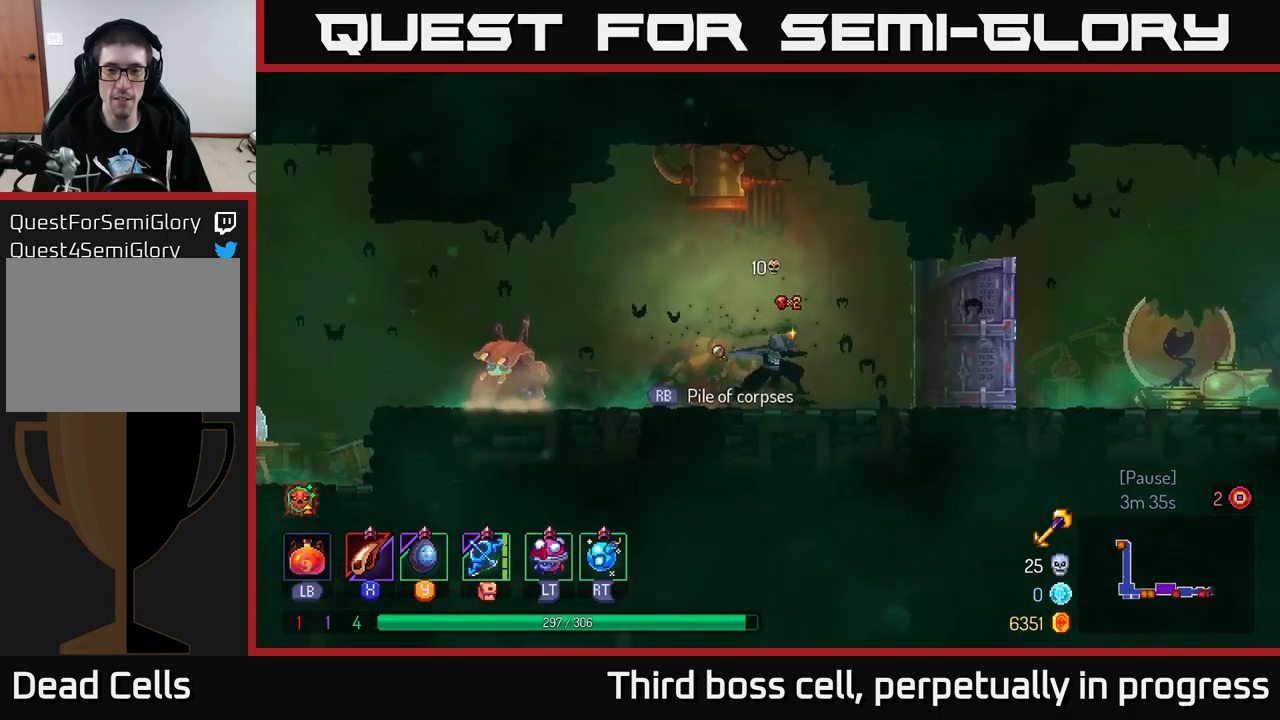
{"buttons": [], "left_stick": "right", "right_stick": "center", "events": [[150, "B", "down"], [367, "B", "up"]]}
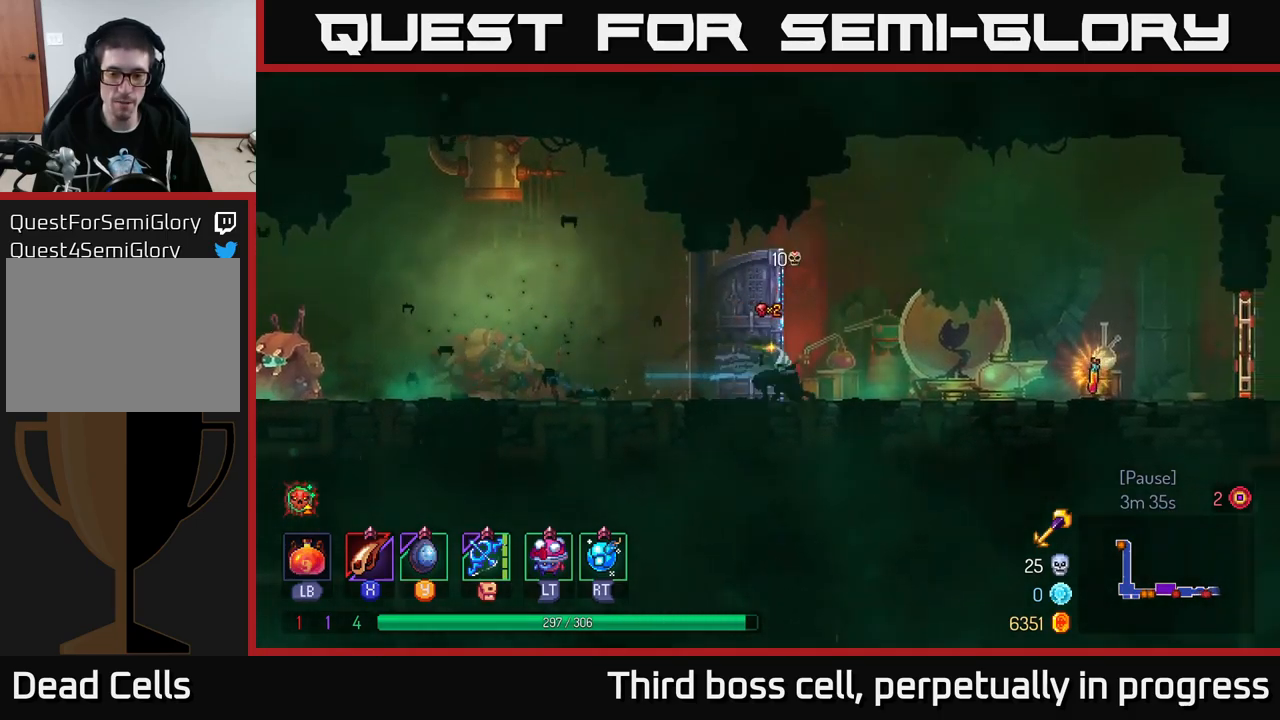
{"buttons": [], "left_stick": "right", "right_stick": "center", "events": []}
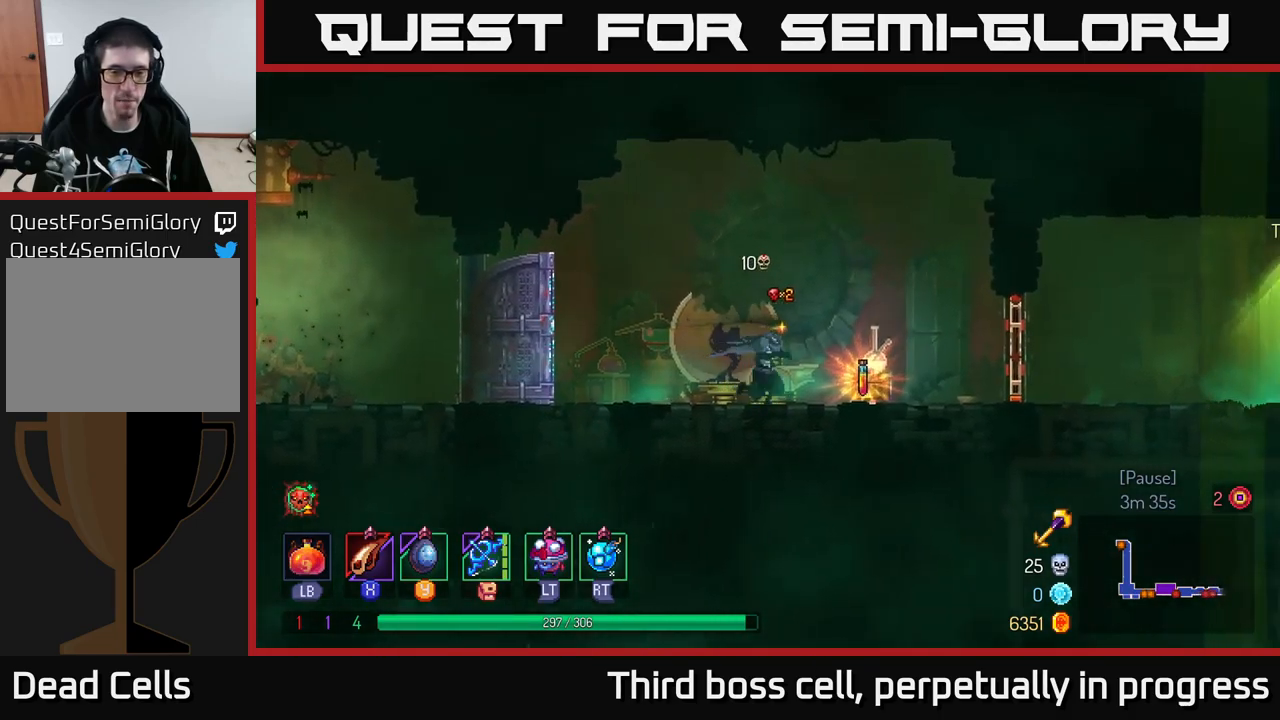
{"buttons": ["R1"], "left_stick": "center", "right_stick": "center", "events": [[133, "R1", "down"], [200, "left_stick", "center"]]}
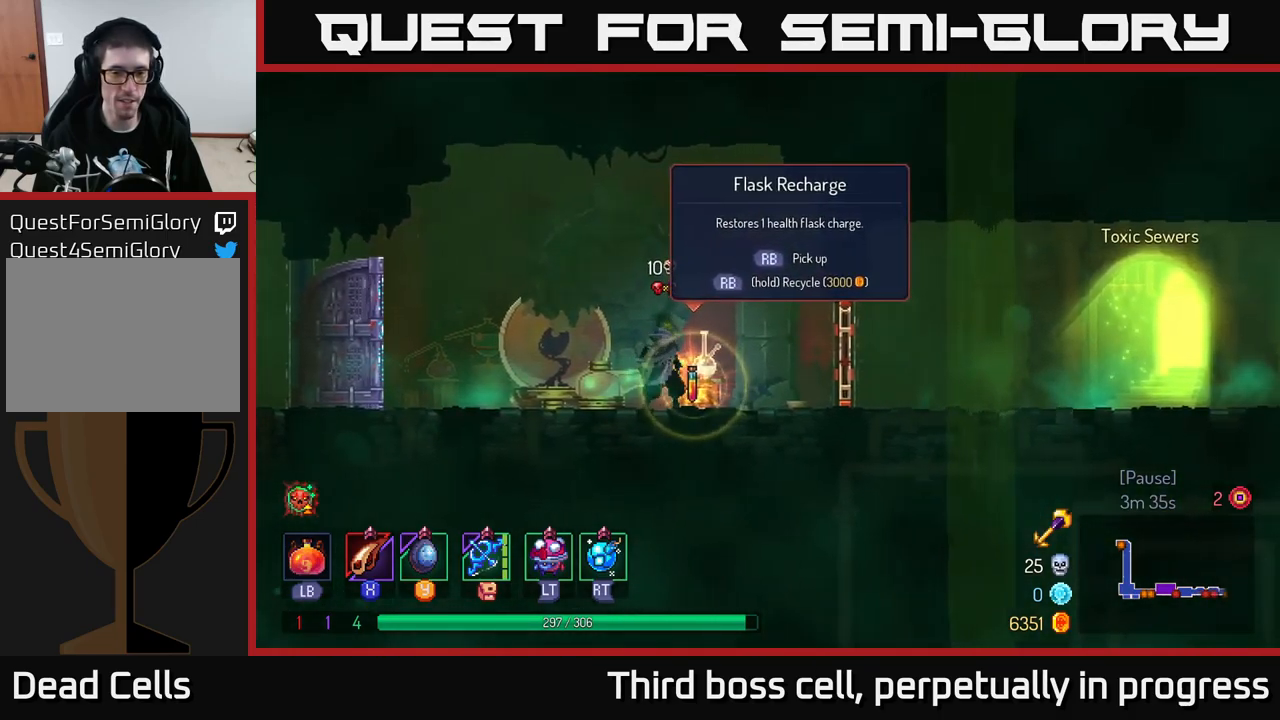
{"buttons": ["R1"], "left_stick": "right", "right_stick": "center", "events": [[500, "left_stick", "right"]]}
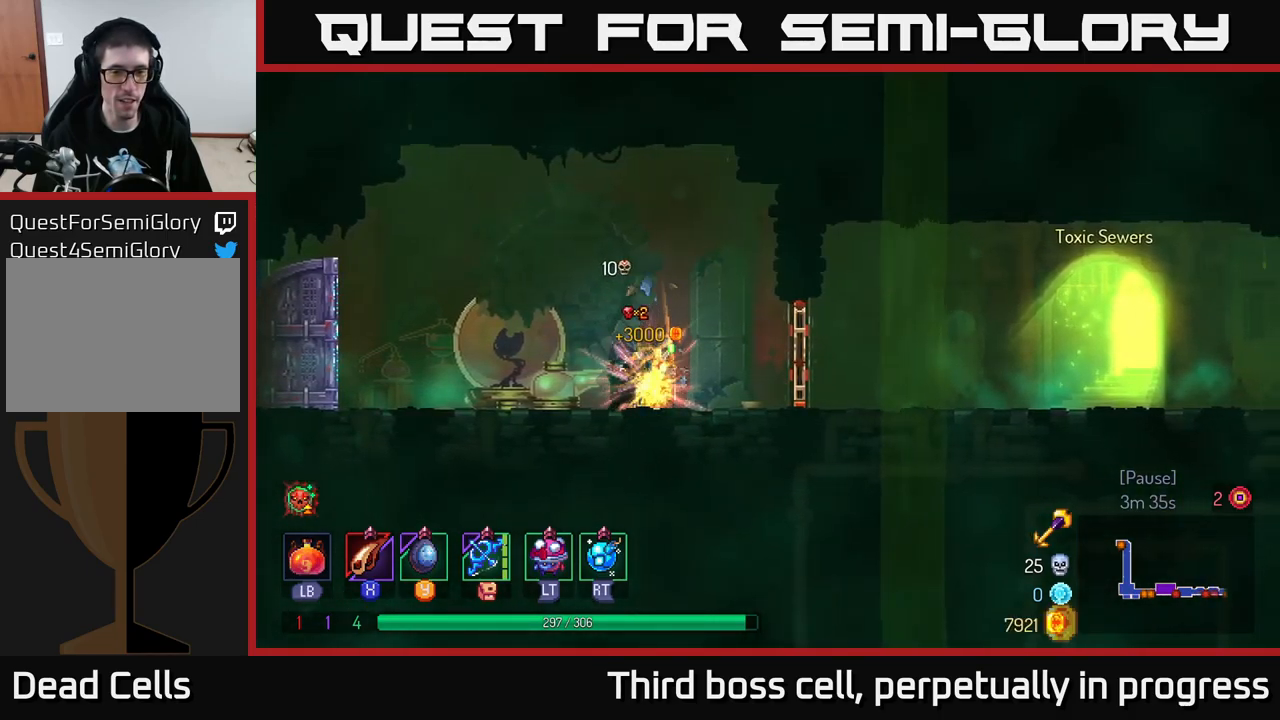
{"buttons": ["R1"], "left_stick": "right", "right_stick": "center", "events": [[17, "R1", "up"], [483, "R1", "down"]]}
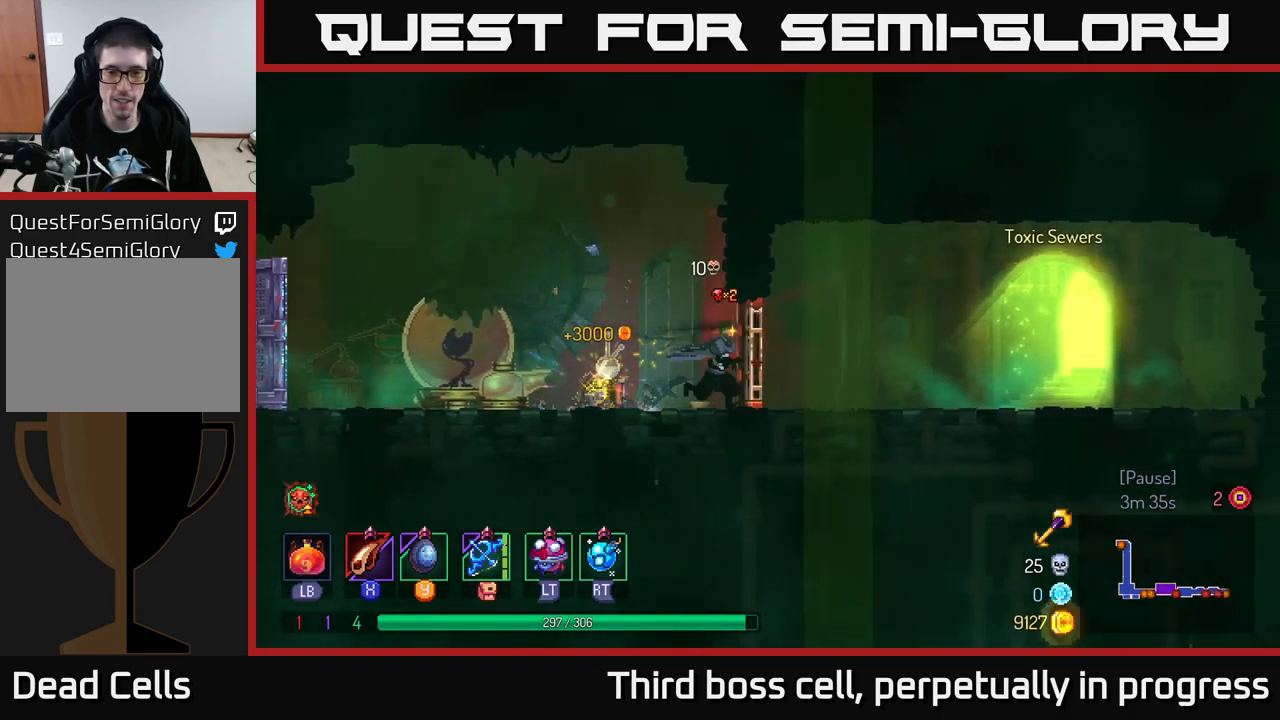
{"buttons": [], "left_stick": "right", "right_stick": "center", "events": [[67, "R1", "up"], [217, "B", "down"], [333, "B", "up"]]}
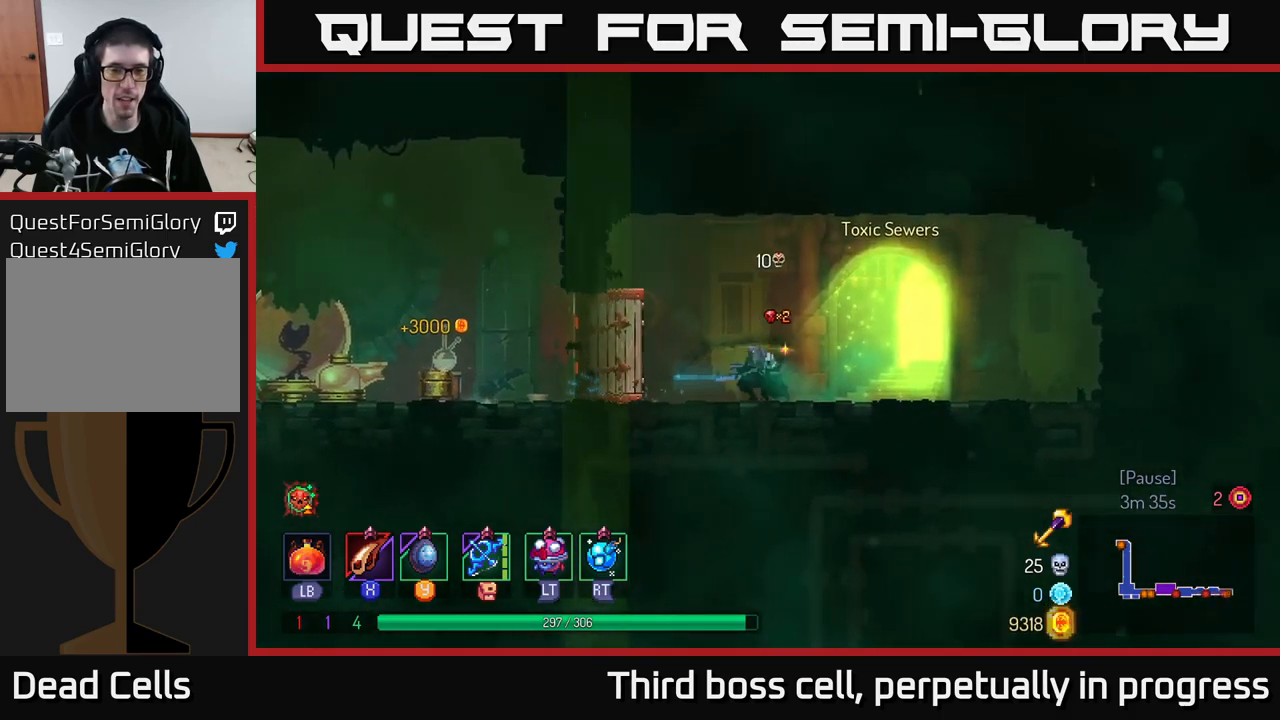
{"buttons": ["R1"], "left_stick": "center", "right_stick": "center", "events": [[50, "left_stick", "up-right"], [133, "R1", "down"], [233, "R1", "up"], [233, "left_stick", "center"], [283, "R1", "down"], [383, "R1", "up"], [433, "R1", "down"]]}
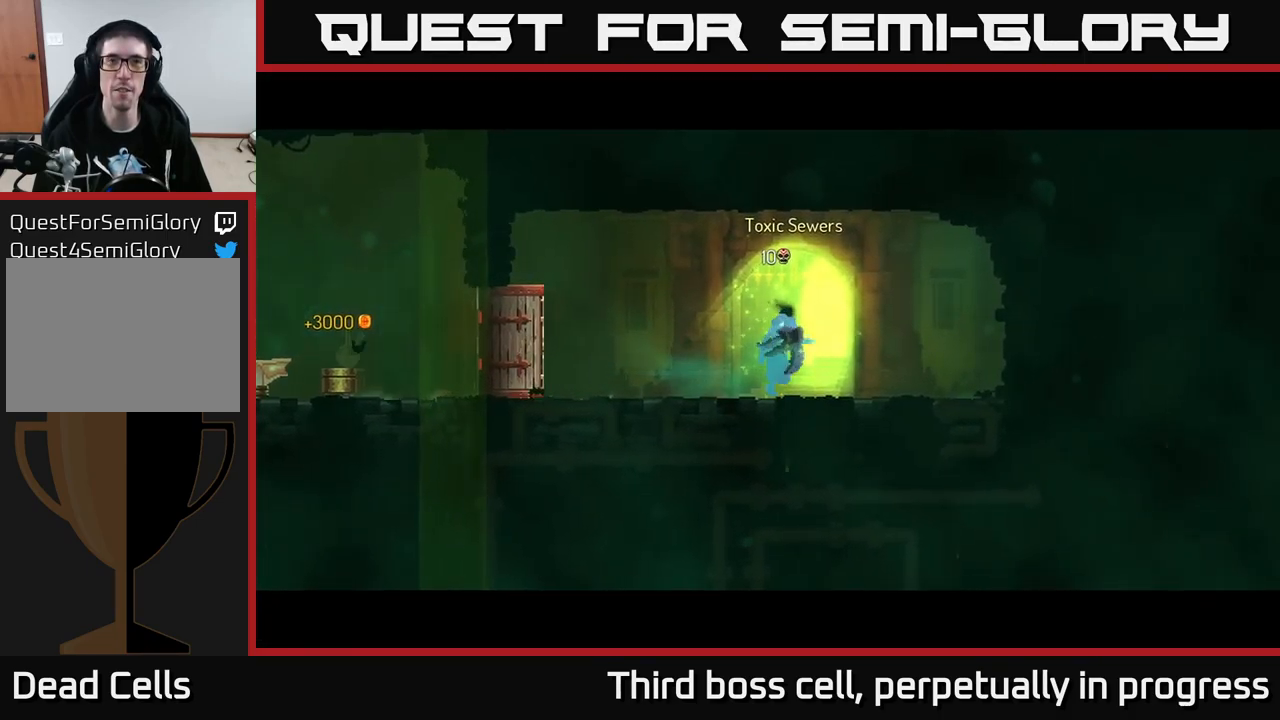
{"buttons": [], "left_stick": "center", "right_stick": "center", "events": [[50, "R1", "up"]]}
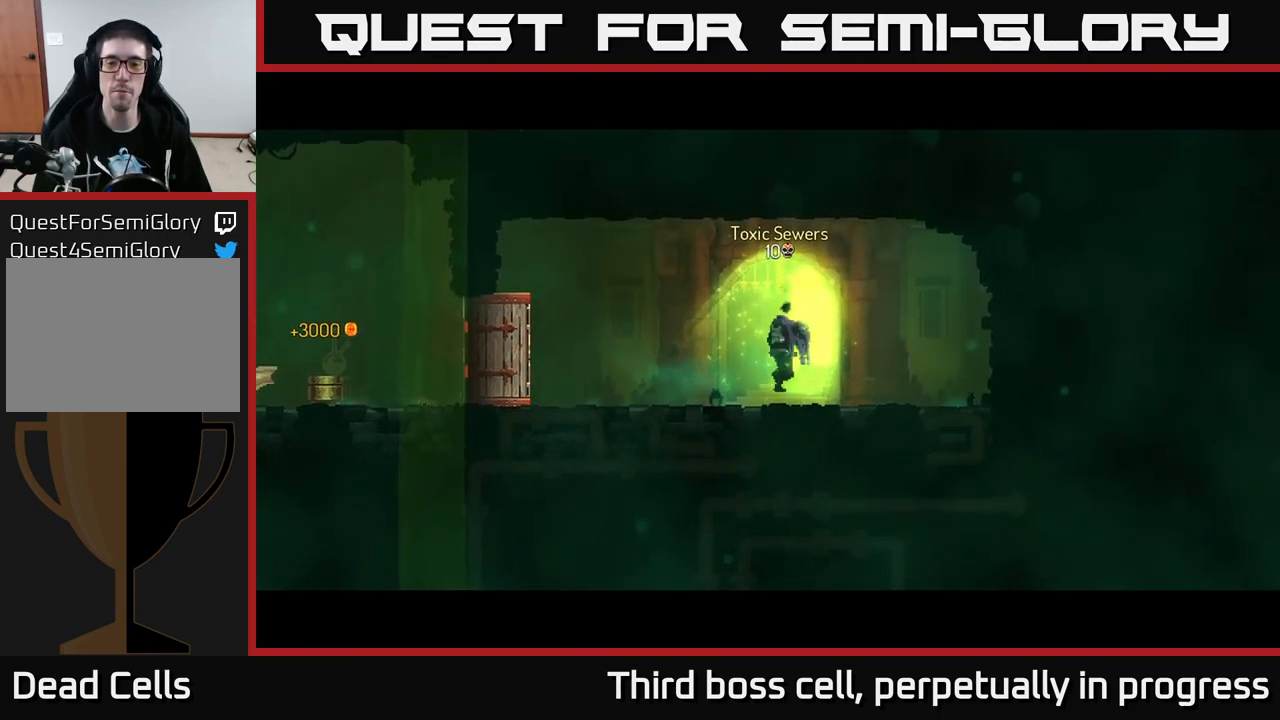
{"buttons": [], "left_stick": "center", "right_stick": "center", "events": []}
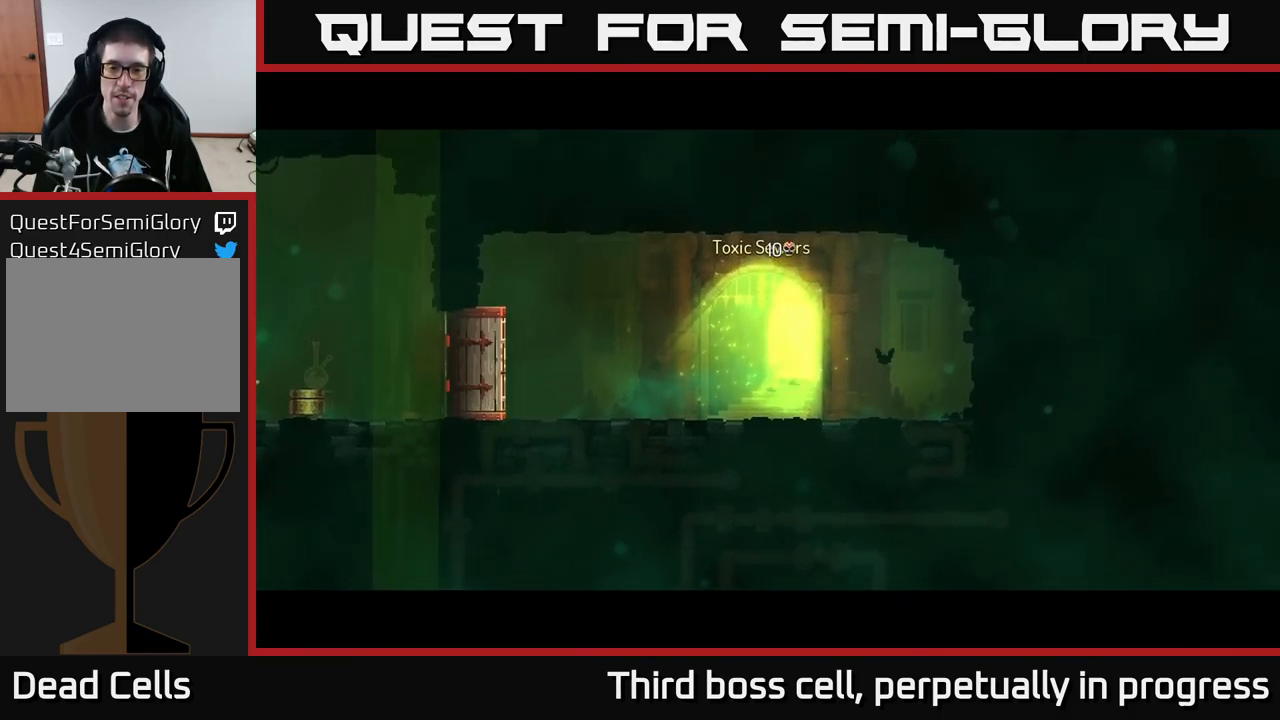
{"buttons": ["B"], "left_stick": "center", "right_stick": "center", "events": [[367, "B", "down"]]}
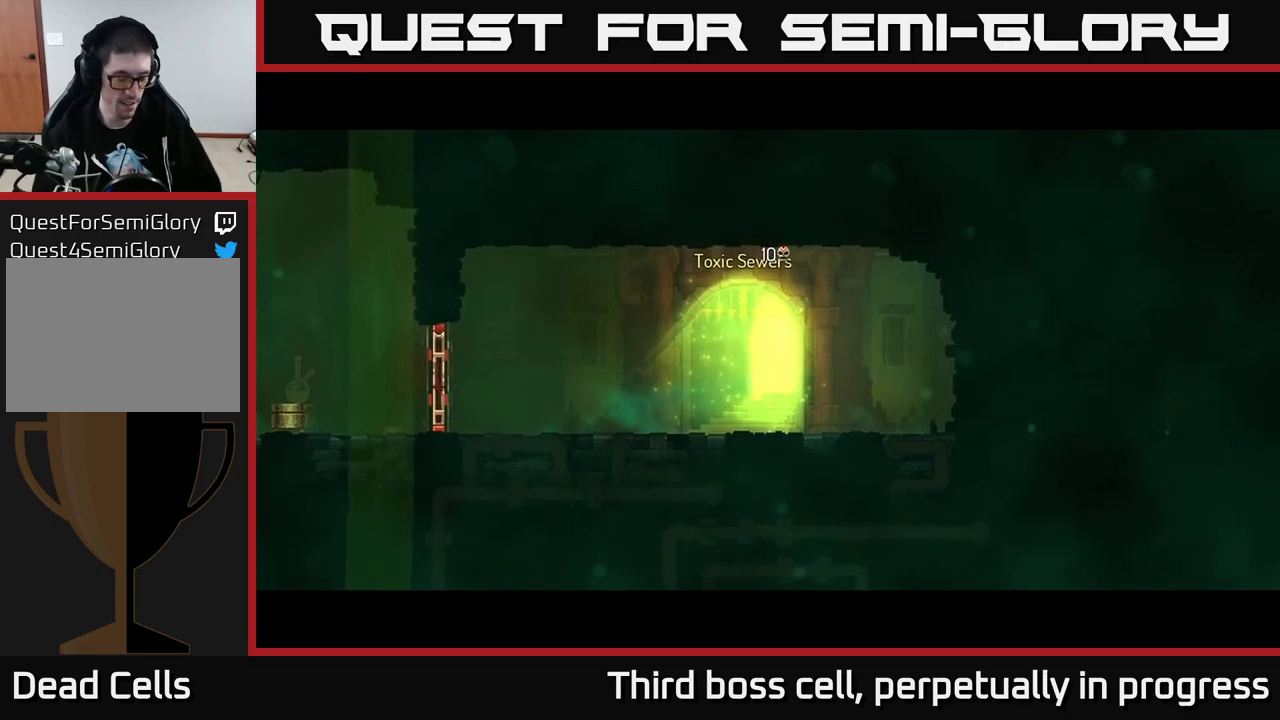
{"buttons": [], "left_stick": "center", "right_stick": "center", "events": [[34, "B", "up"]]}